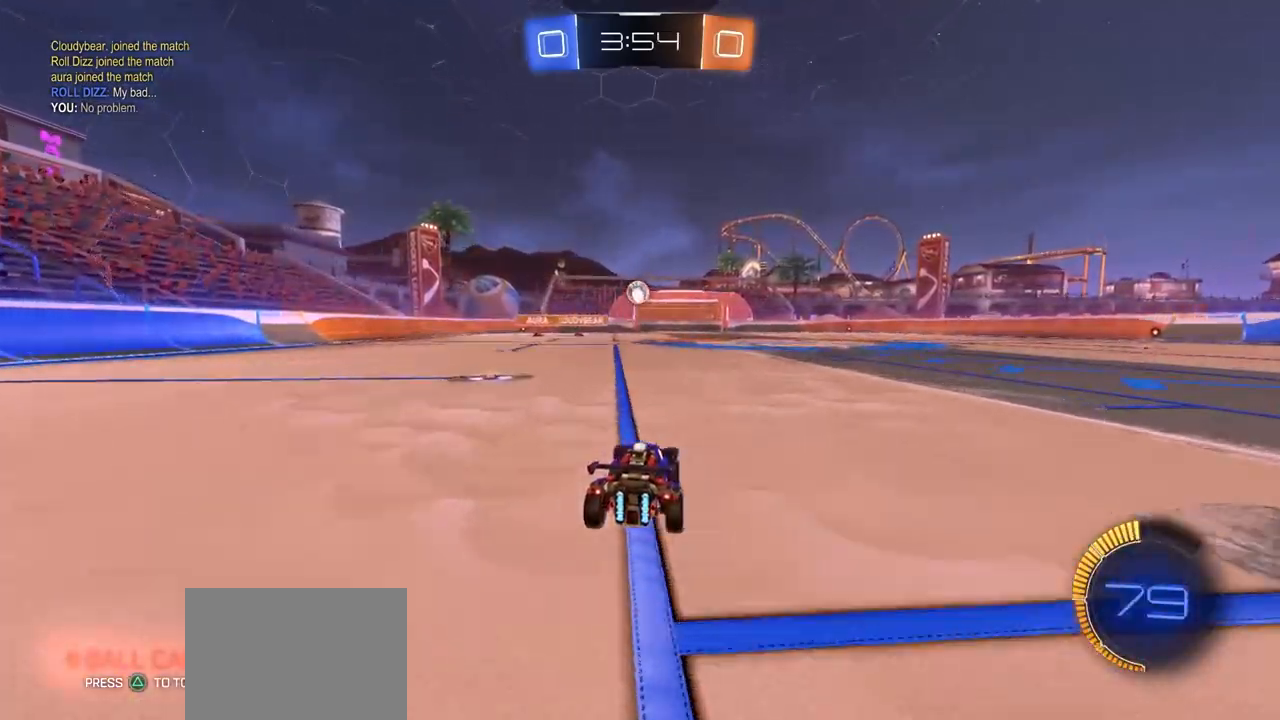
Gameplay with a controller (PlayStation layout); each line is a JSON object with the inputs held at the frame after it. "events" lists button and stick changes between this image and that frame as [ms after this image, input, new state], when the widget could be followed in between.
{"buttons": ["CROSS"], "left_stick": "center", "right_stick": "center", "events": [[283, "CROSS", "down"], [283, "left_stick", "down"], [433, "CROSS", "up"], [450, "left_stick", "center"], [483, "CROSS", "down"]]}
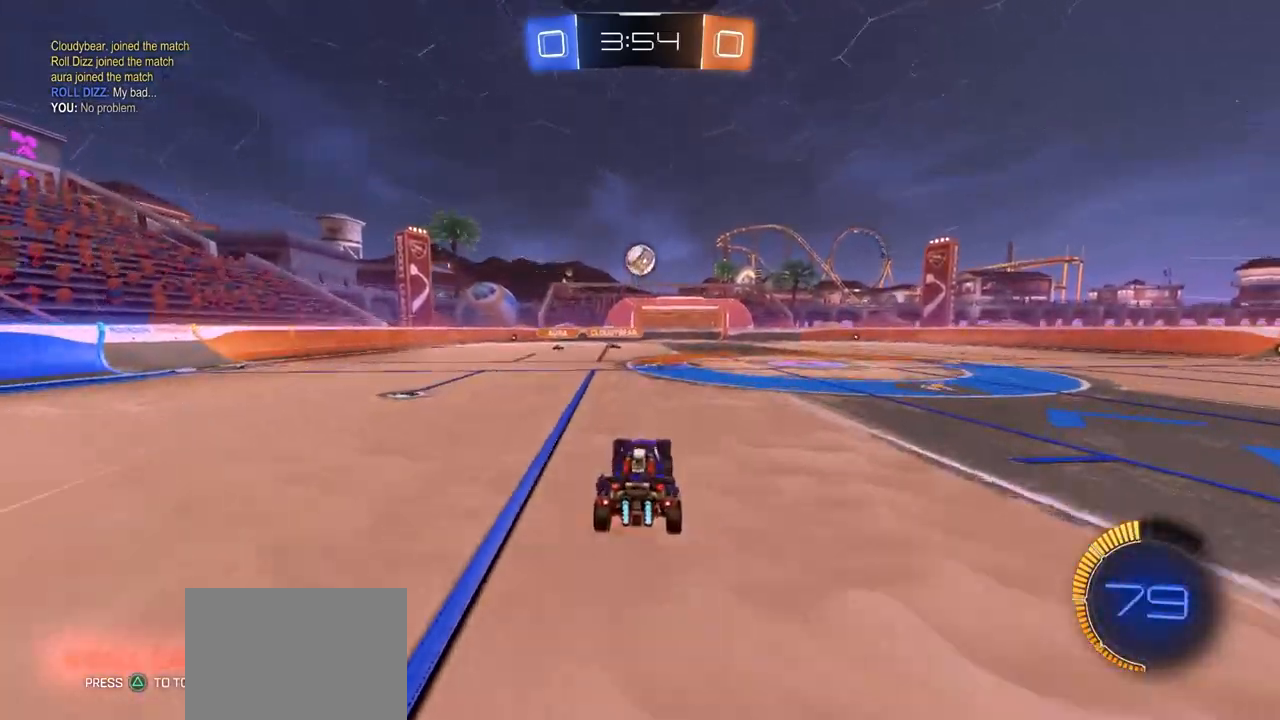
{"buttons": ["CIRCLE"], "left_stick": "up", "right_stick": "center", "events": [[33, "CIRCLE", "down"], [33, "left_stick", "down-right"], [117, "CROSS", "up"], [133, "CIRCLE", "up"], [183, "left_stick", "down-left"], [250, "CIRCLE", "down"], [250, "left_stick", "up-left"], [300, "left_stick", "up"]]}
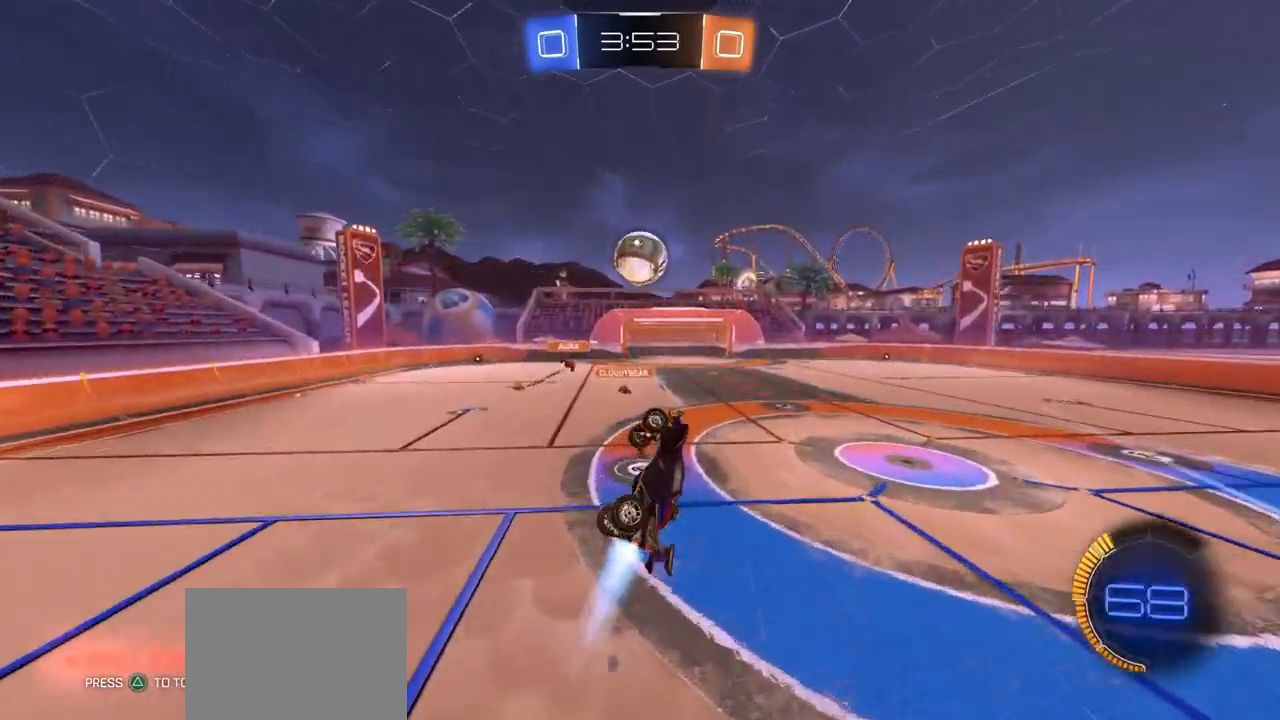
{"buttons": ["CIRCLE"], "left_stick": "up-right", "right_stick": "center", "events": [[17, "left_stick", "up-right"], [150, "TRIANGLE", "down"], [200, "left_stick", "down-right"], [250, "TRIANGLE", "up"], [300, "left_stick", "down-left"], [350, "TRIANGLE", "down"], [383, "left_stick", "up-left"], [483, "TRIANGLE", "up"], [500, "left_stick", "up-right"]]}
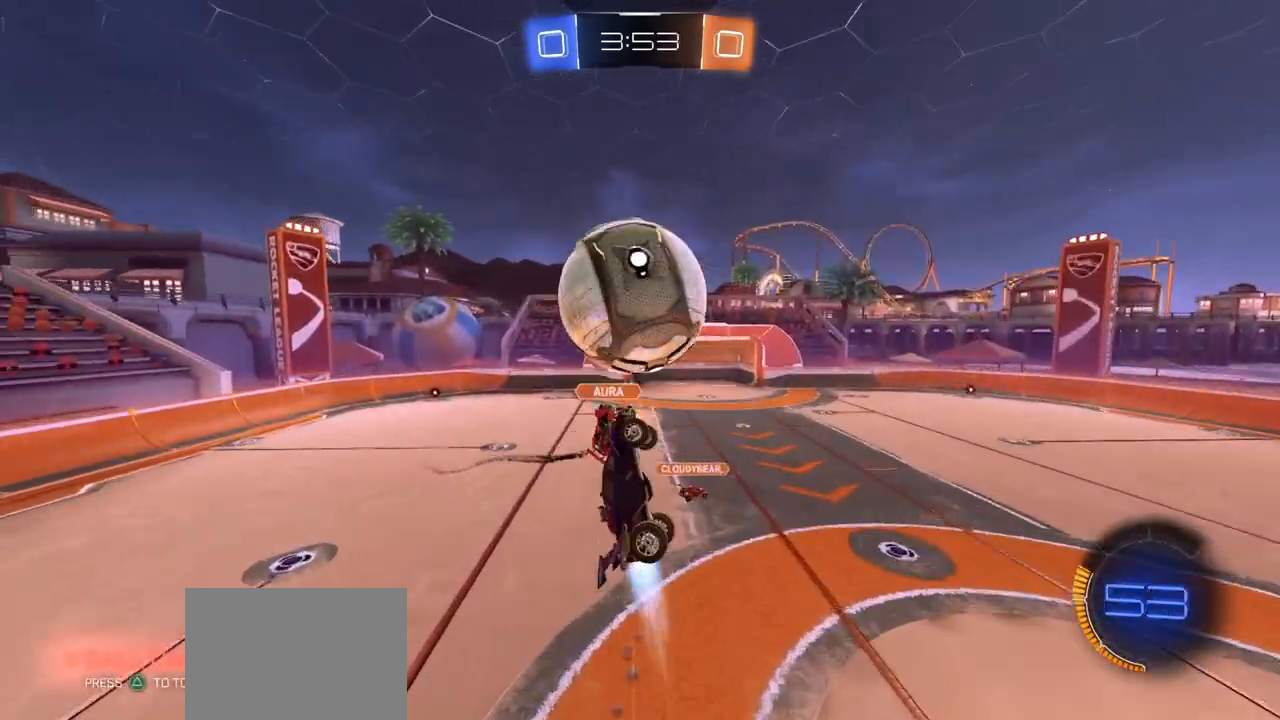
{"buttons": [], "left_stick": "up-left", "right_stick": "center", "events": [[33, "left_stick", "down-right"], [83, "left_stick", "down"], [100, "CIRCLE", "up"], [250, "left_stick", "up-right"], [350, "left_stick", "up-left"]]}
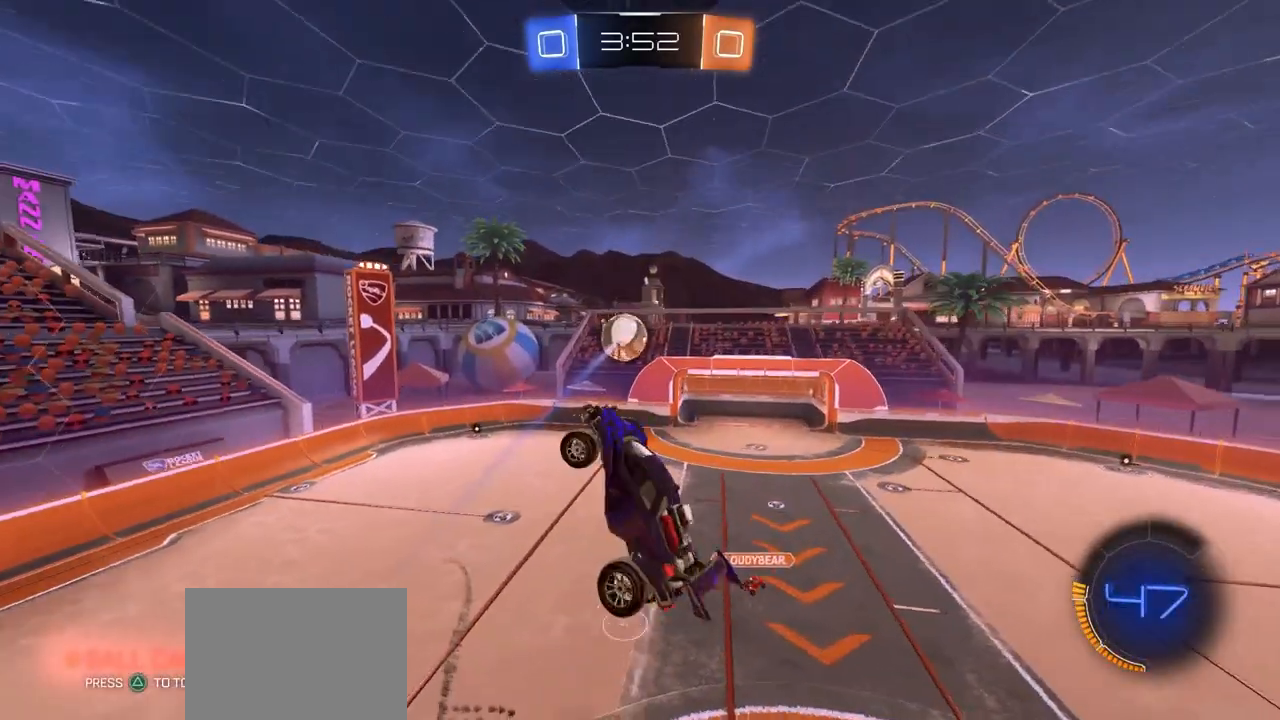
{"buttons": [], "left_stick": "right", "right_stick": "center", "events": [[33, "left_stick", "down"], [200, "CIRCLE", "down"], [267, "left_stick", "left"], [383, "CIRCLE", "up"], [417, "left_stick", "up"], [500, "left_stick", "right"]]}
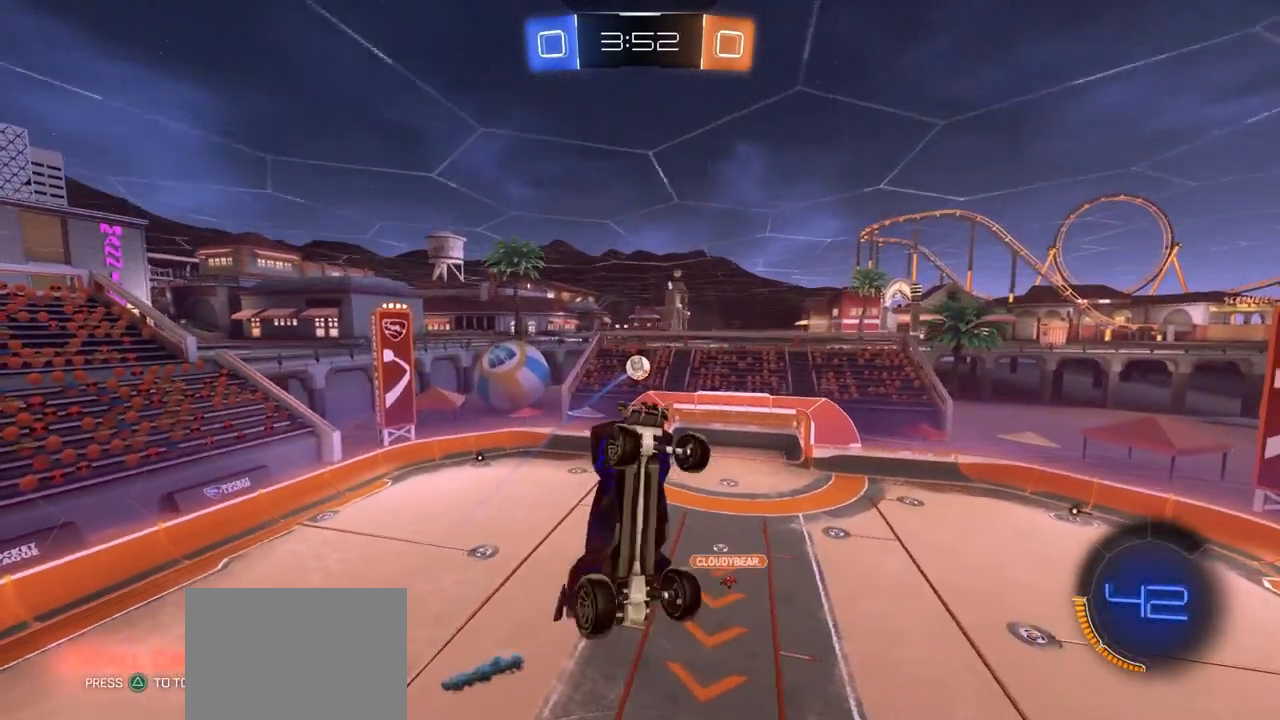
{"buttons": [], "left_stick": "down", "right_stick": "center", "events": [[50, "left_stick", "down-right"], [150, "left_stick", "down"]]}
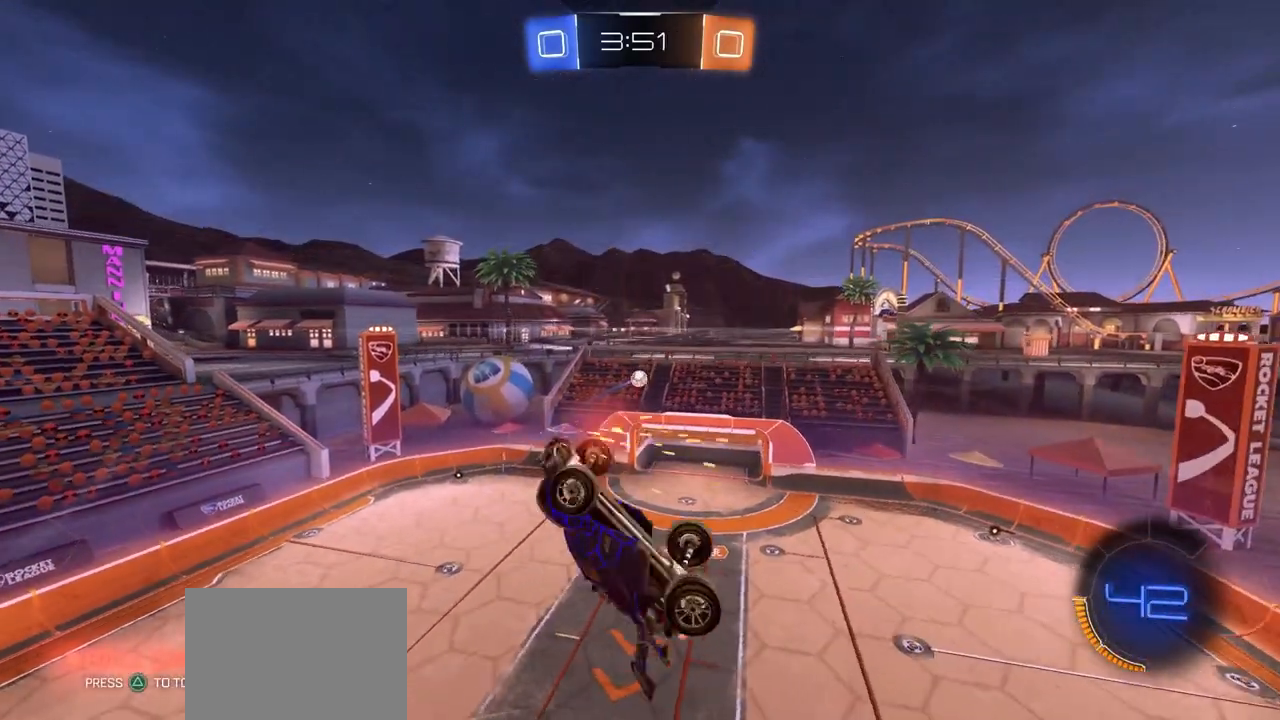
{"buttons": [], "left_stick": "down", "right_stick": "center", "events": [[183, "CROSS", "down"], [417, "CROSS", "up"]]}
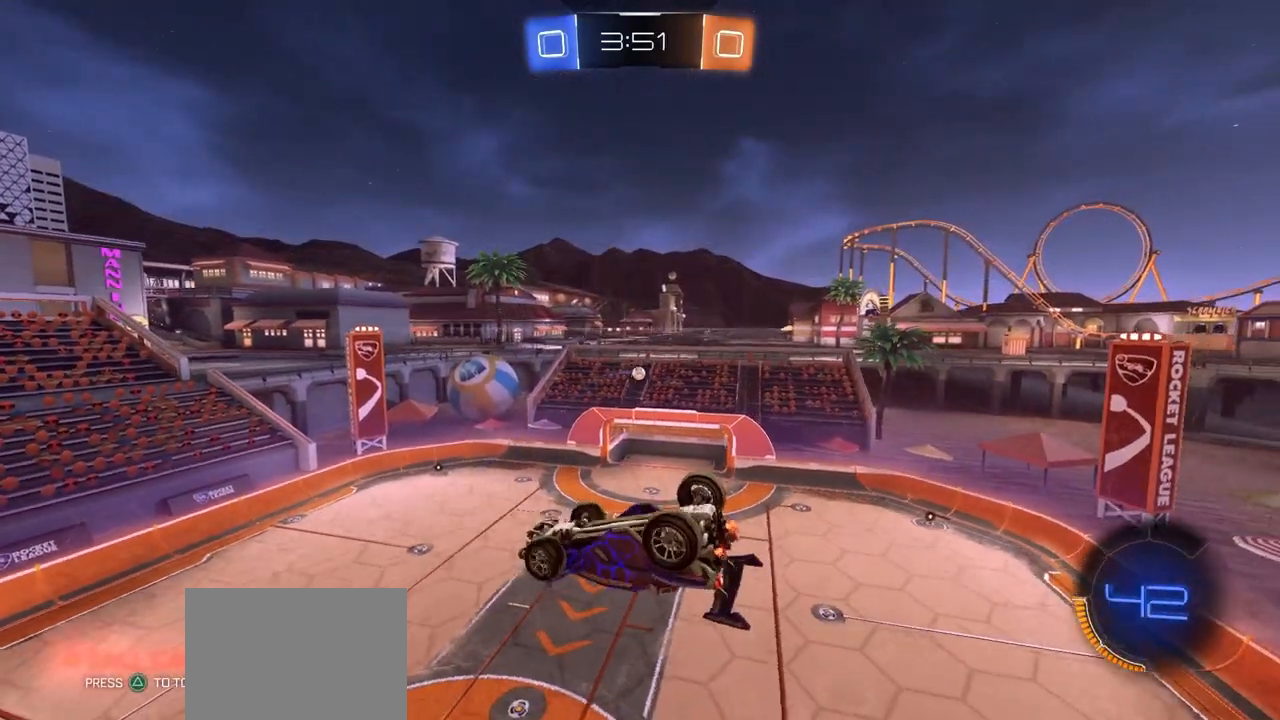
{"buttons": [], "left_stick": "down-right", "right_stick": "down", "events": [[233, "right_stick", "down"], [383, "left_stick", "down-right"]]}
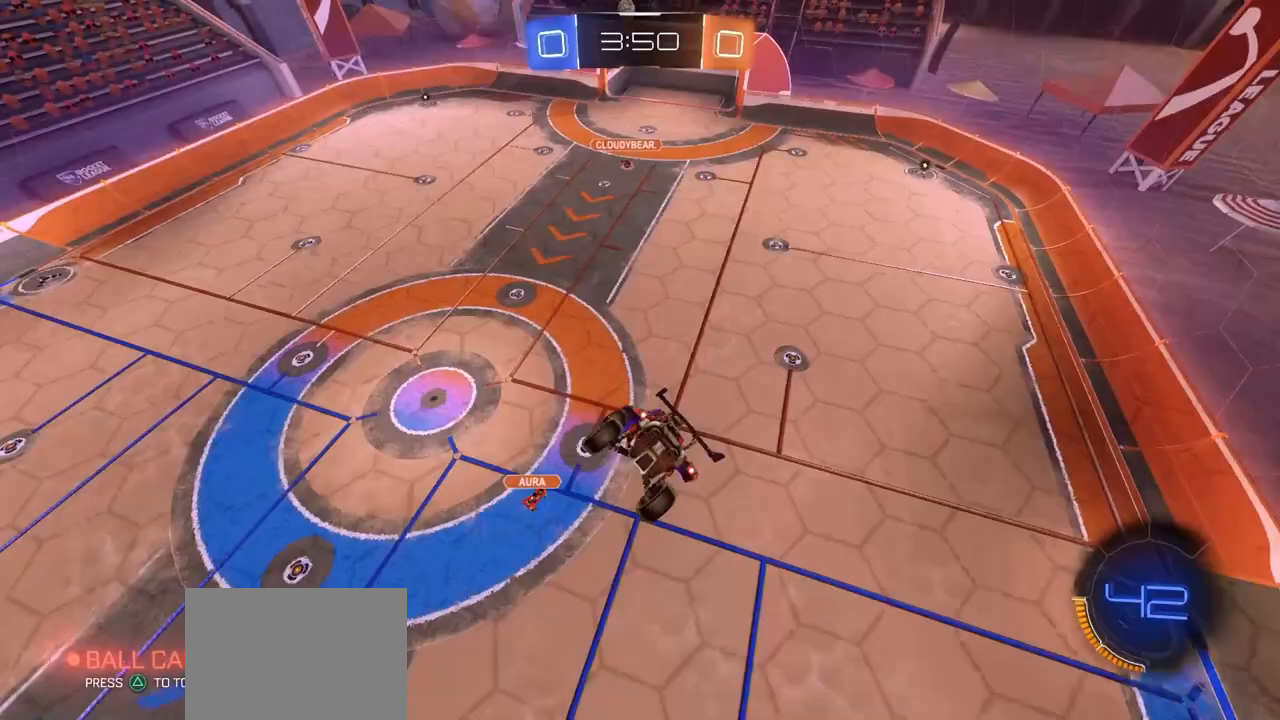
{"buttons": [], "left_stick": "center", "right_stick": "center", "events": [[17, "left_stick", "center"], [117, "left_stick", "right"], [117, "right_stick", "center"], [217, "left_stick", "up-right"], [500, "left_stick", "center"]]}
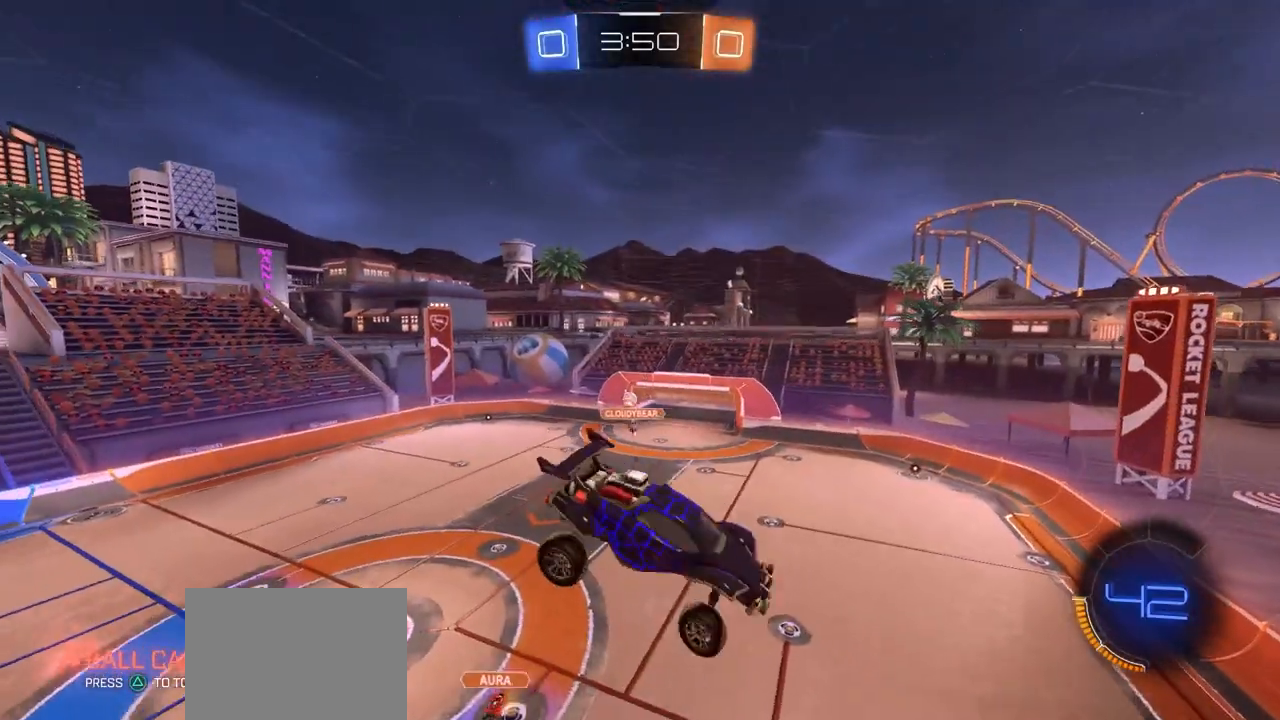
{"buttons": ["CIRCLE"], "left_stick": "down-left", "right_stick": "center", "events": [[183, "left_stick", "down"], [300, "left_stick", "center"], [383, "CIRCLE", "down"], [400, "TRIANGLE", "down"], [433, "left_stick", "down-left"], [483, "TRIANGLE", "up"]]}
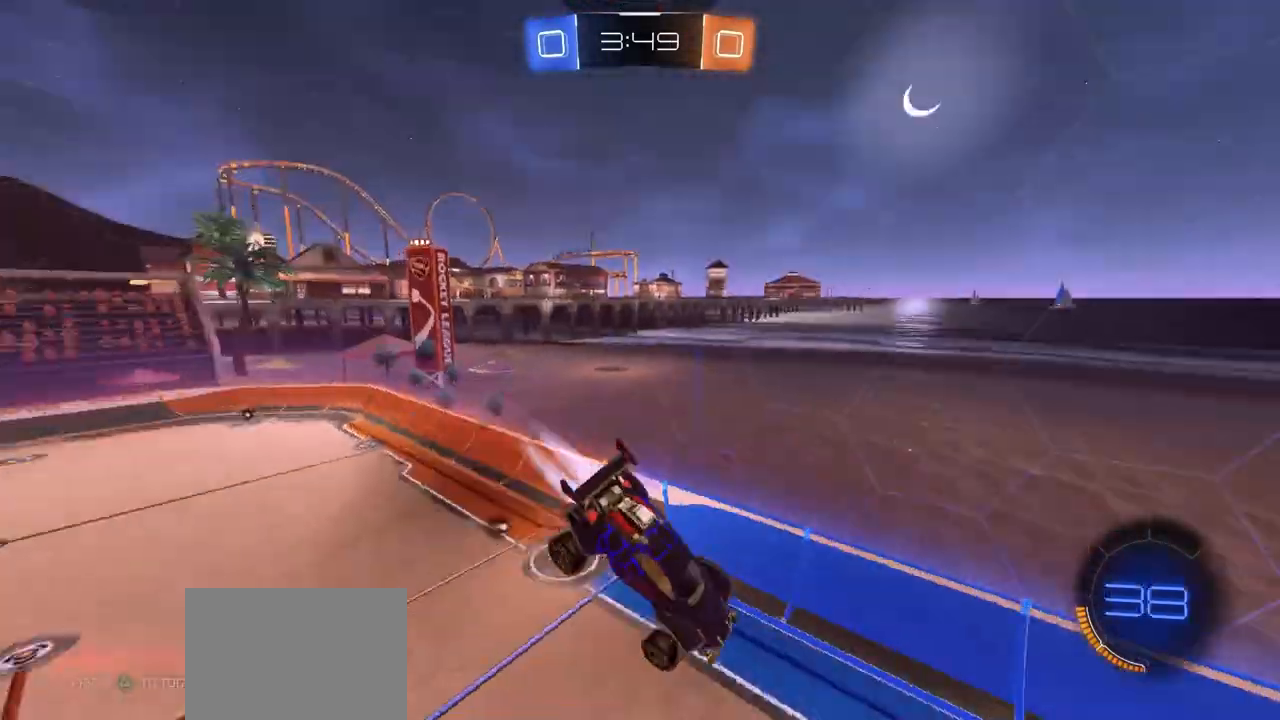
{"buttons": [], "left_stick": "center", "right_stick": "center", "events": [[33, "CIRCLE", "up"], [67, "left_stick", "center"], [200, "left_stick", "left"], [350, "left_stick", "center"]]}
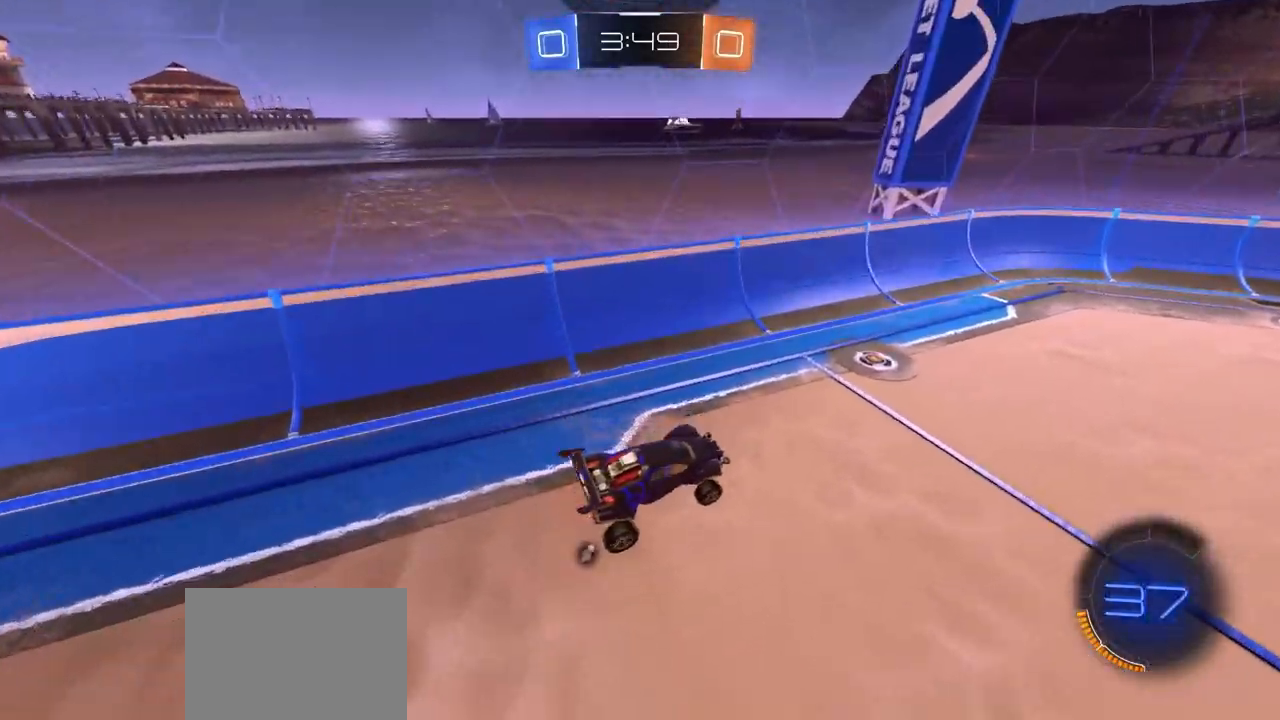
{"buttons": ["CIRCLE"], "left_stick": "right", "right_stick": "center", "events": [[83, "CIRCLE", "down"], [83, "left_stick", "up"], [117, "CROSS", "down"], [183, "TRIANGLE", "down"], [250, "CROSS", "up"], [250, "left_stick", "left"], [300, "TRIANGLE", "up"], [433, "left_stick", "right"]]}
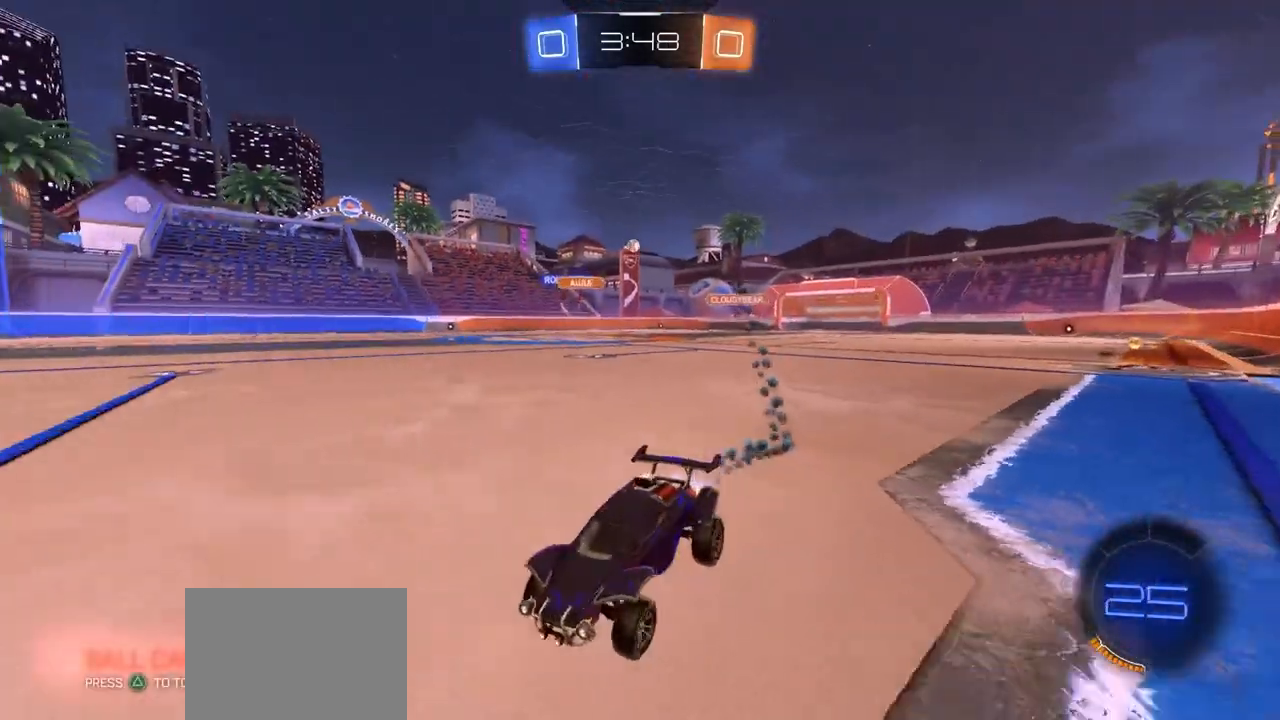
{"buttons": ["CIRCLE"], "left_stick": "right", "right_stick": "center", "events": [[33, "CIRCLE", "up"], [383, "CIRCLE", "down"]]}
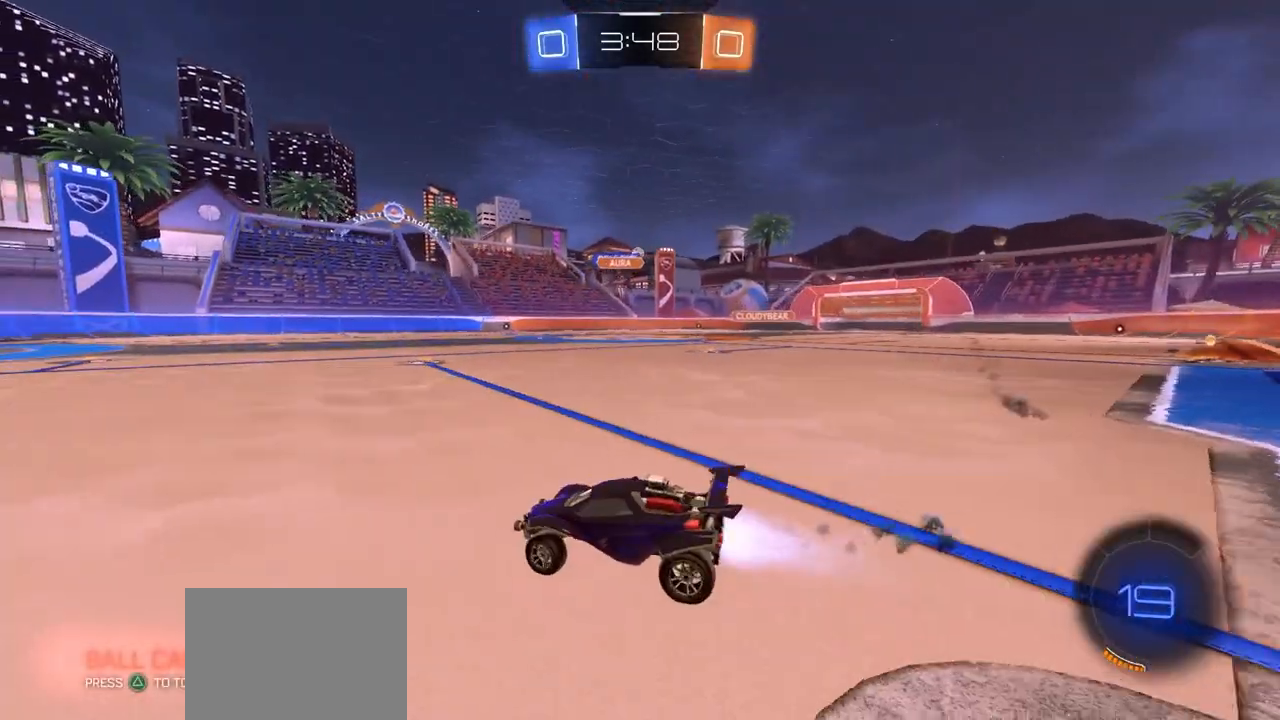
{"buttons": ["CIRCLE"], "left_stick": "up-right", "right_stick": "center", "events": [[200, "left_stick", "down-right"], [333, "left_stick", "center"], [383, "CROSS", "down"], [433, "left_stick", "up-right"], [450, "CROSS", "up"], [467, "CIRCLE", "up"], [483, "CIRCLE", "down"]]}
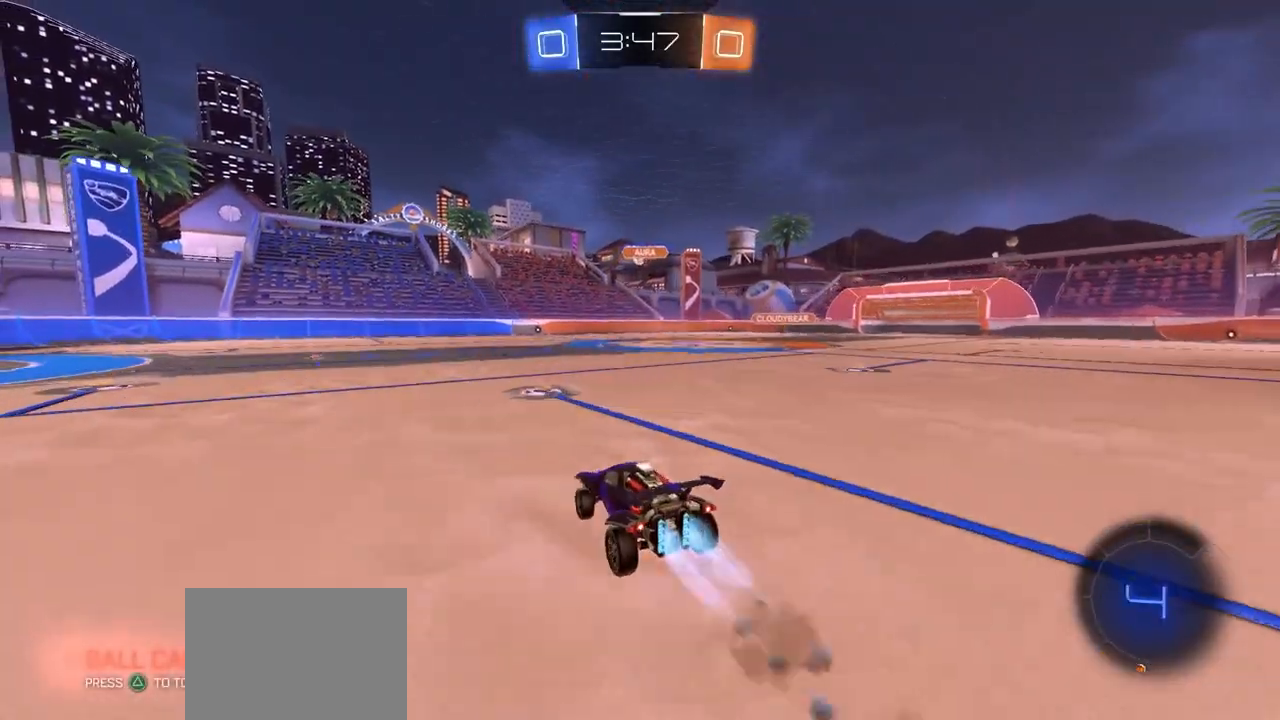
{"buttons": [], "left_stick": "down", "right_stick": "center", "events": [[17, "CROSS", "down"], [67, "L3", "down"], [117, "left_stick", "down"], [133, "CROSS", "up"], [167, "L3", "up"], [200, "CIRCLE", "up"], [400, "left_stick", "center"], [467, "left_stick", "down"]]}
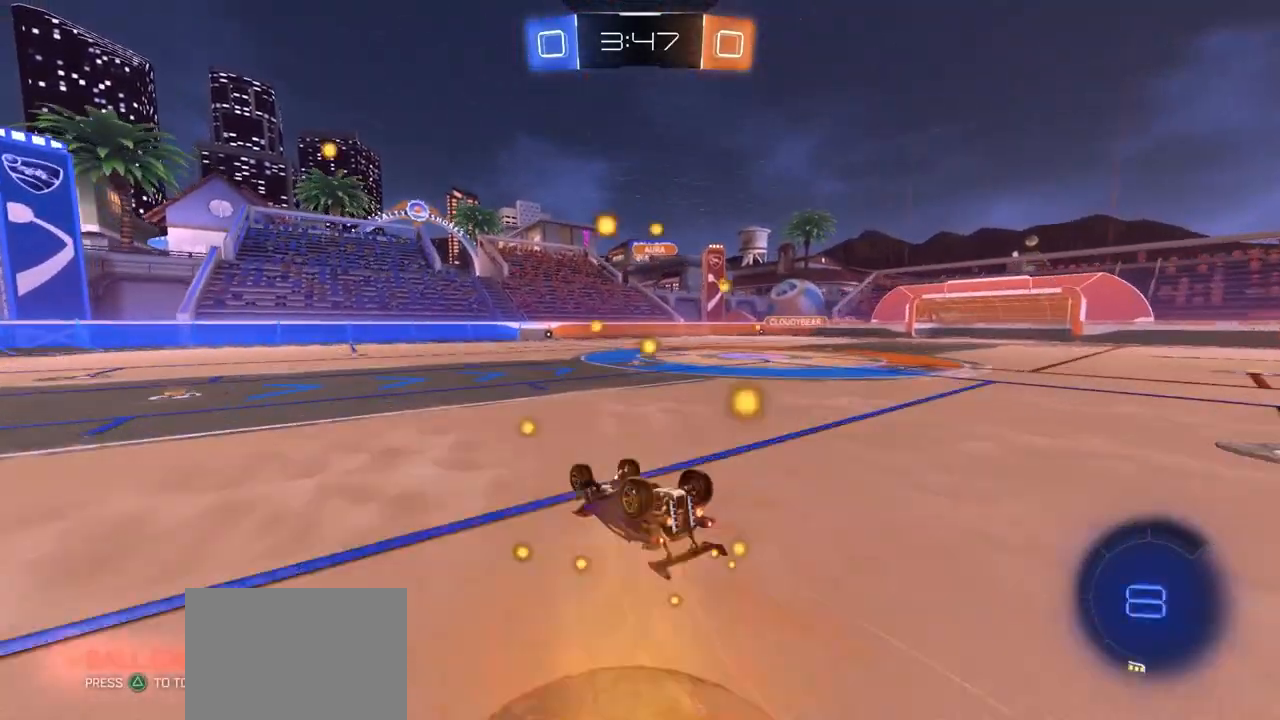
{"buttons": [], "left_stick": "right", "right_stick": "center", "events": [[67, "left_stick", "down-right"], [267, "left_stick", "center"], [350, "left_stick", "right"]]}
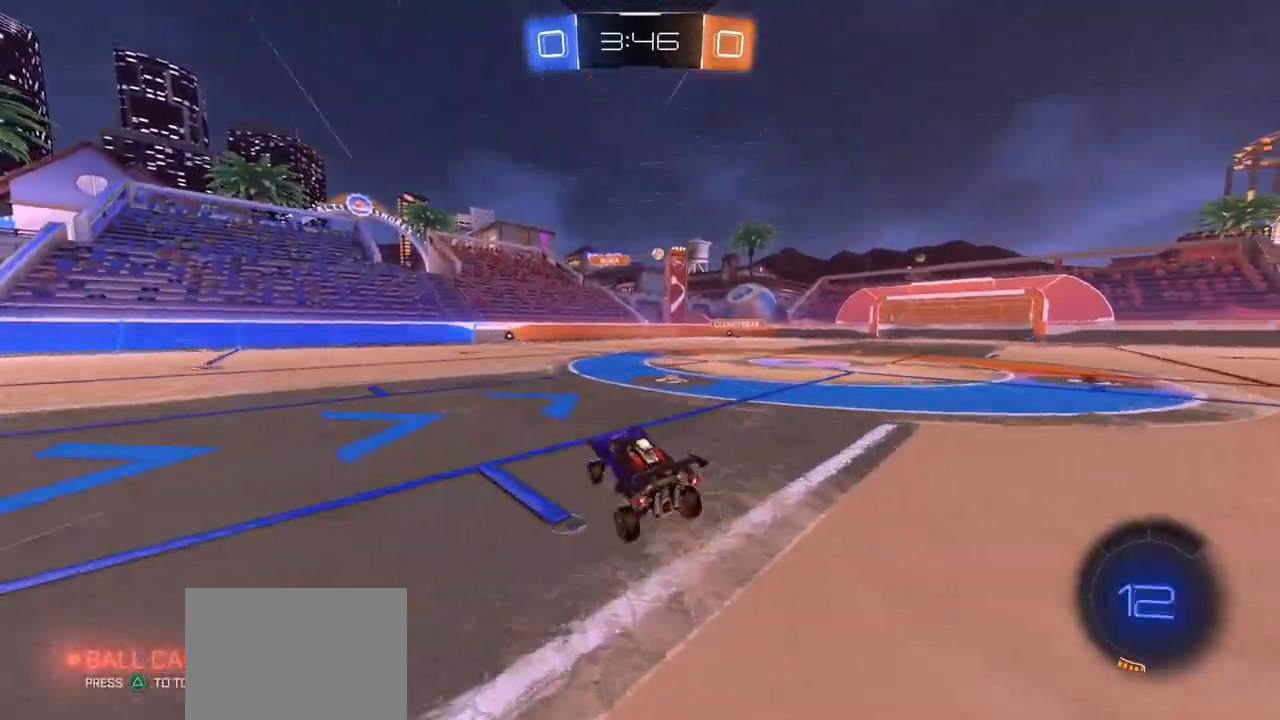
{"buttons": [], "left_stick": "center", "right_stick": "center", "events": [[183, "left_stick", "center"], [250, "left_stick", "right"], [367, "left_stick", "center"]]}
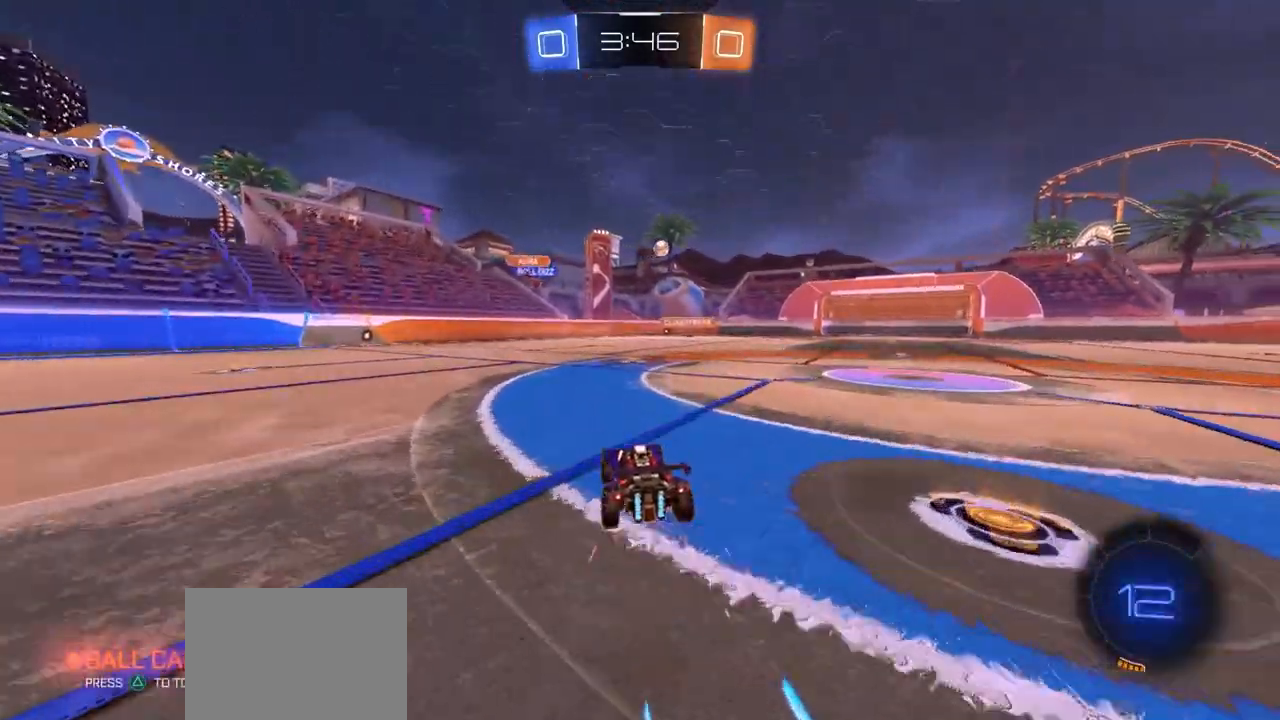
{"buttons": [], "left_stick": "right", "right_stick": "center", "events": [[233, "left_stick", "right"]]}
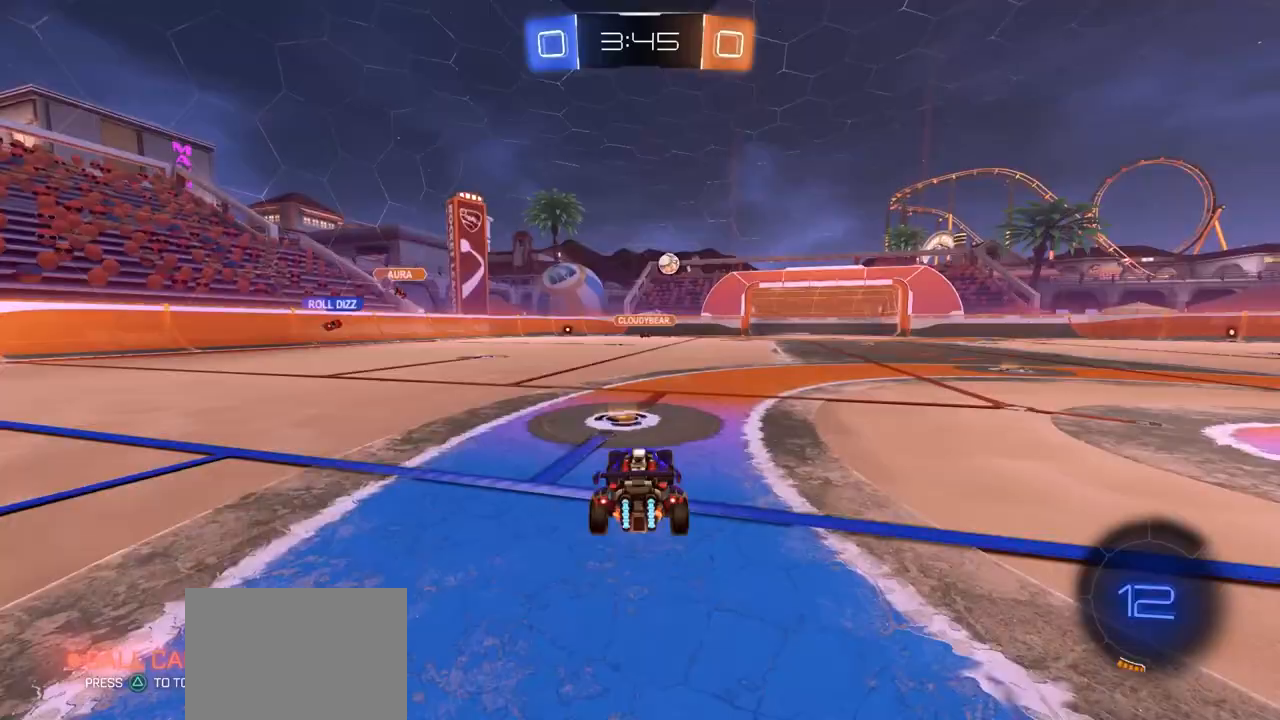
{"buttons": ["CIRCLE"], "left_stick": "center", "right_stick": "center", "events": [[333, "CIRCLE", "down"], [333, "left_stick", "center"]]}
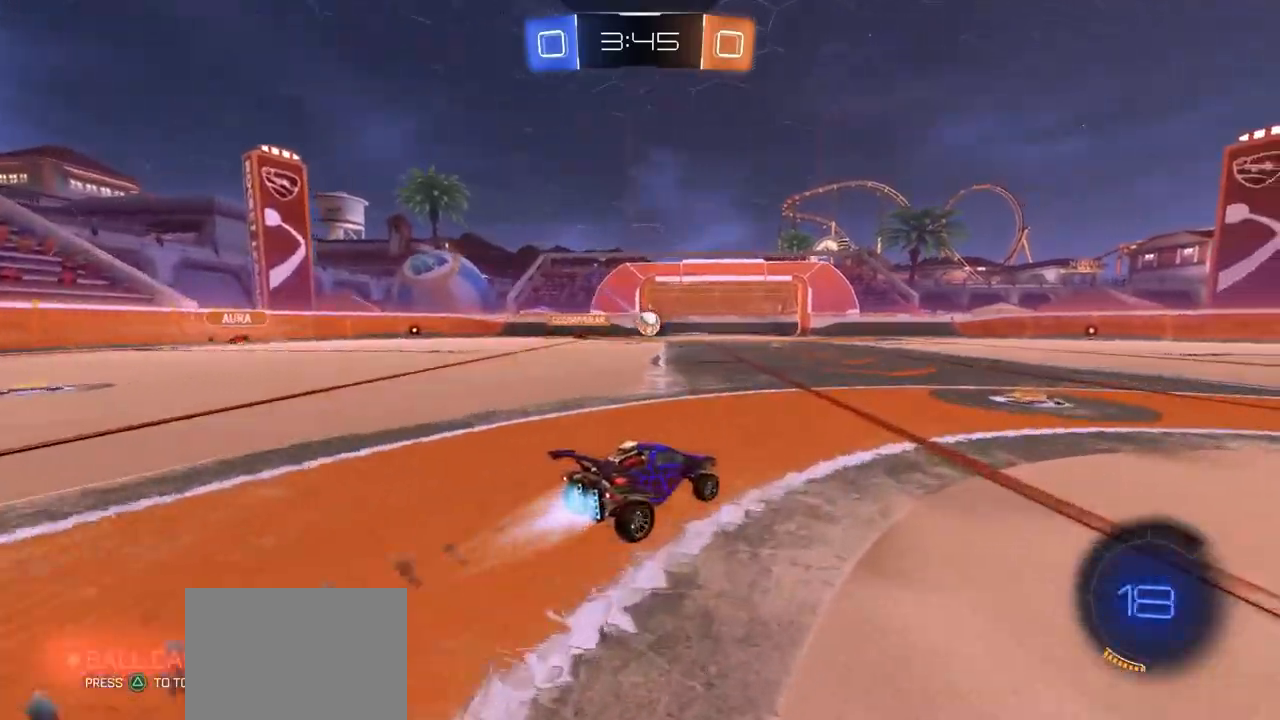
{"buttons": ["CIRCLE"], "left_stick": "down-right", "right_stick": "center", "events": [[33, "left_stick", "down-right"], [267, "CIRCLE", "up"], [367, "CIRCLE", "down"], [400, "TRIANGLE", "down"], [483, "TRIANGLE", "up"]]}
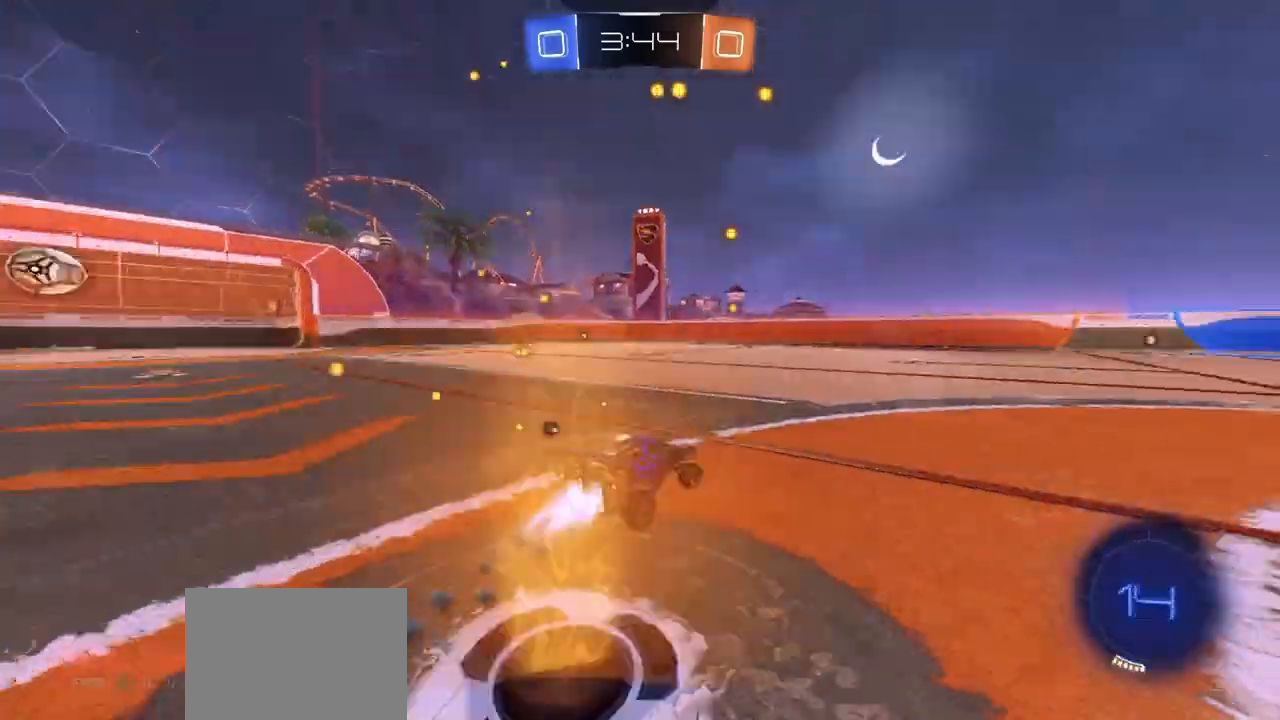
{"buttons": [], "left_stick": "center", "right_stick": "center", "events": [[167, "left_stick", "center"], [333, "CIRCLE", "up"]]}
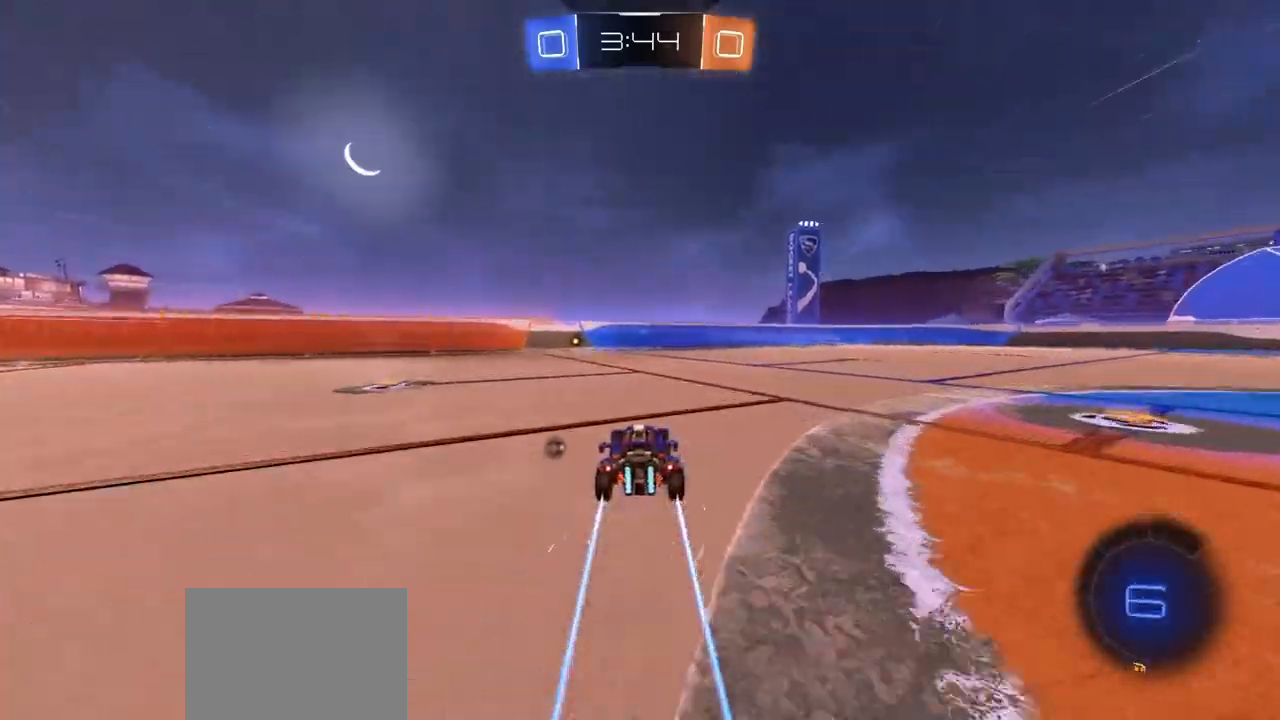
{"buttons": [], "left_stick": "center", "right_stick": "center", "events": [[50, "TRIANGLE", "down"], [150, "TRIANGLE", "up"]]}
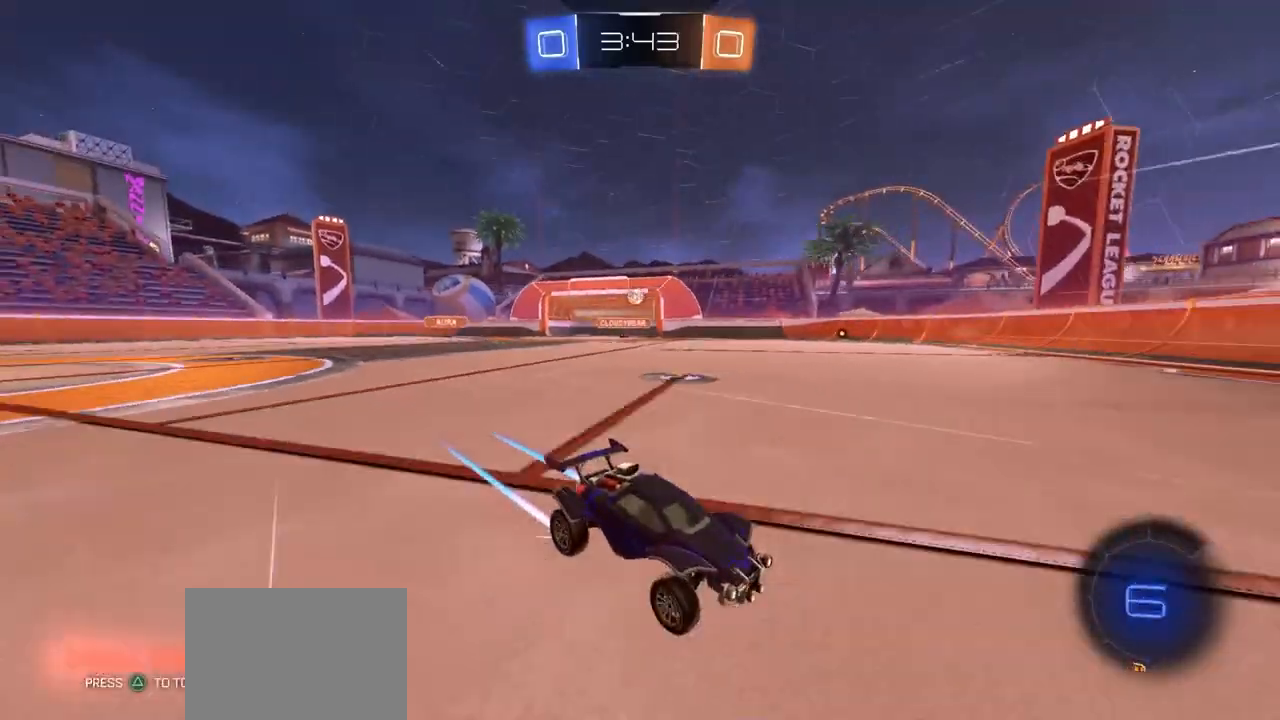
{"buttons": [], "left_stick": "left", "right_stick": "center", "events": [[67, "left_stick", "left"]]}
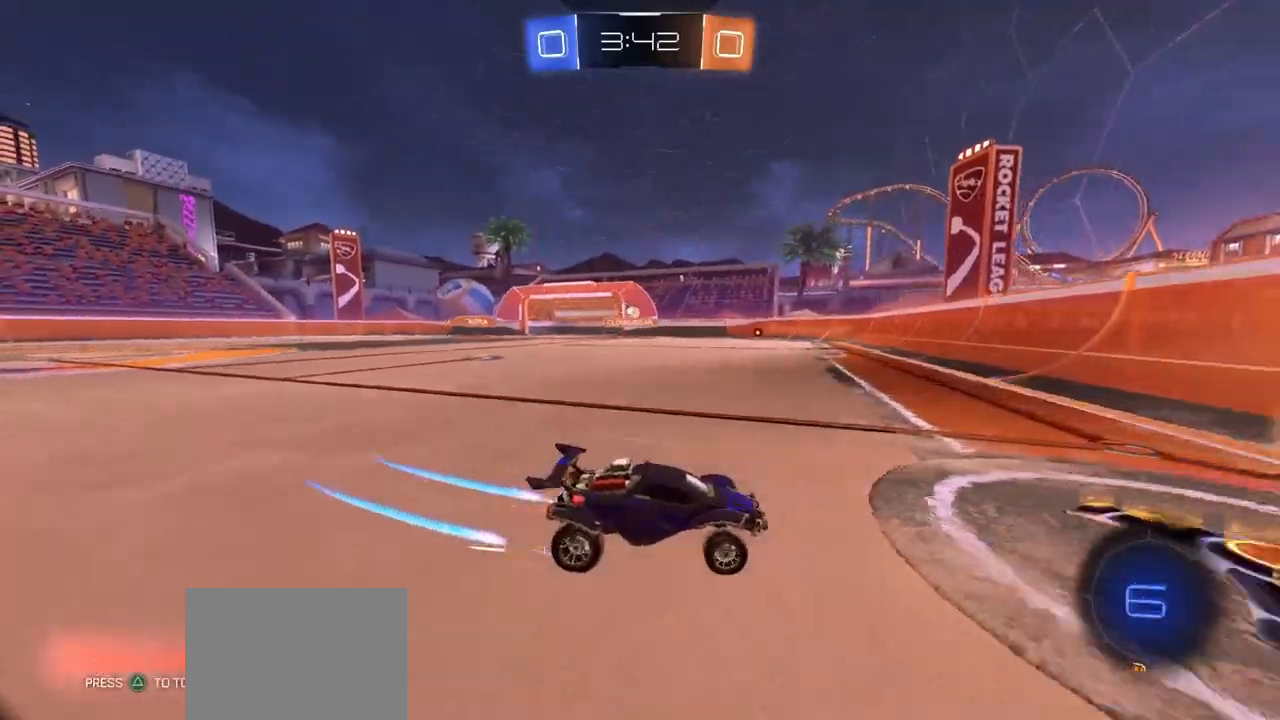
{"buttons": [], "left_stick": "left", "right_stick": "center", "events": [[117, "CIRCLE", "down"], [317, "left_stick", "center"], [400, "left_stick", "left"], [450, "CIRCLE", "up"]]}
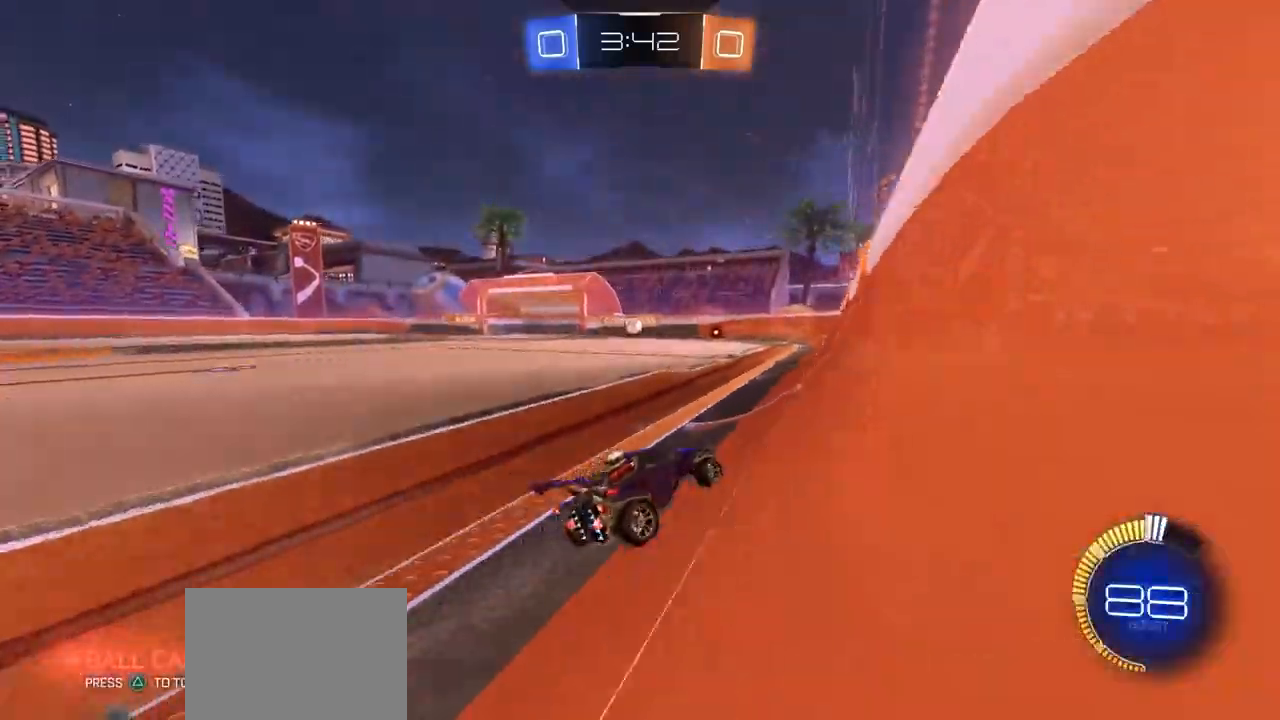
{"buttons": [], "left_stick": "center", "right_stick": "center", "events": [[150, "left_stick", "center"], [250, "left_stick", "right"], [383, "left_stick", "center"]]}
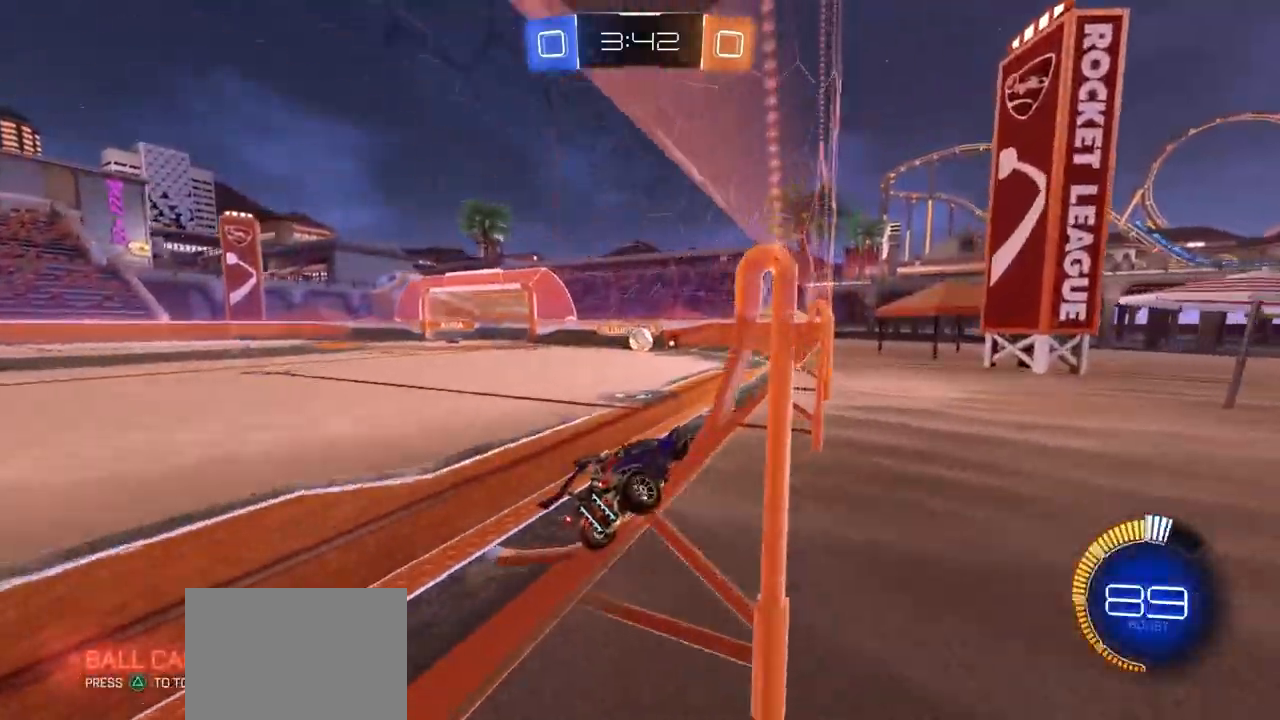
{"buttons": [], "left_stick": "center", "right_stick": "center", "events": []}
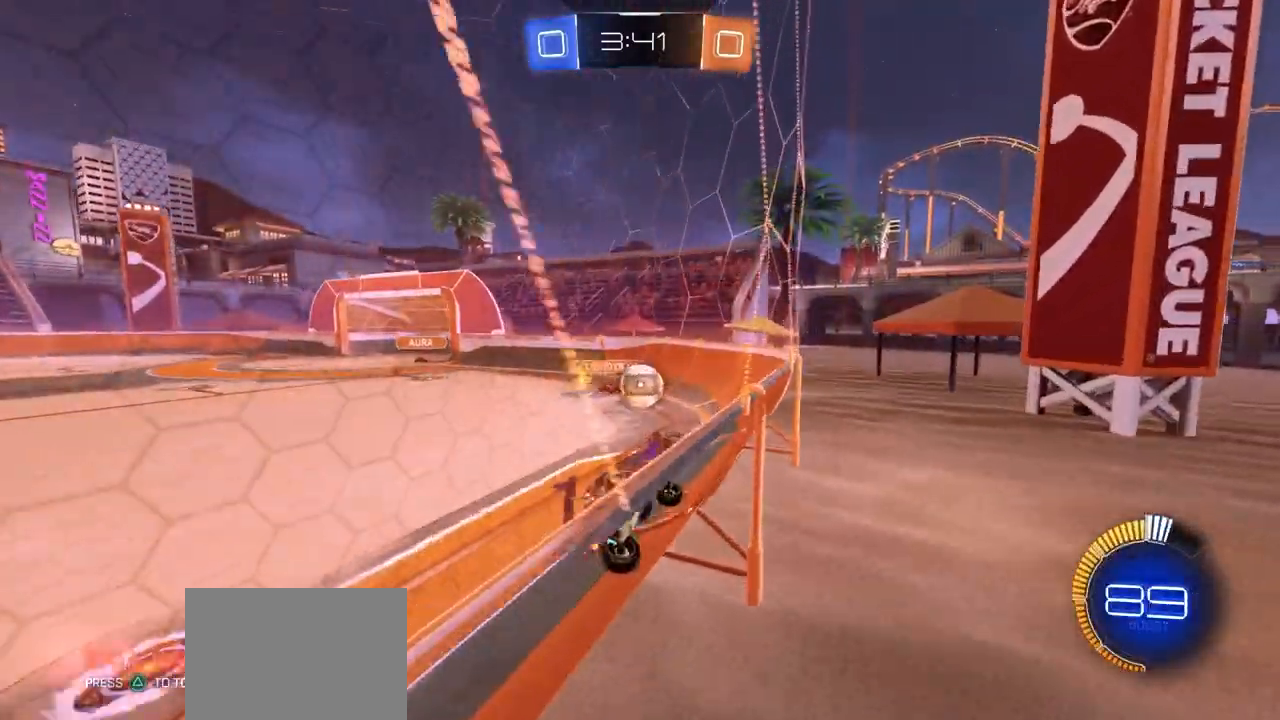
{"buttons": ["CROSS", "CIRCLE"], "left_stick": "up-right", "right_stick": "center", "events": [[167, "left_stick", "left"], [317, "CROSS", "down"], [417, "CIRCLE", "down"], [417, "left_stick", "center"], [467, "left_stick", "up-right"]]}
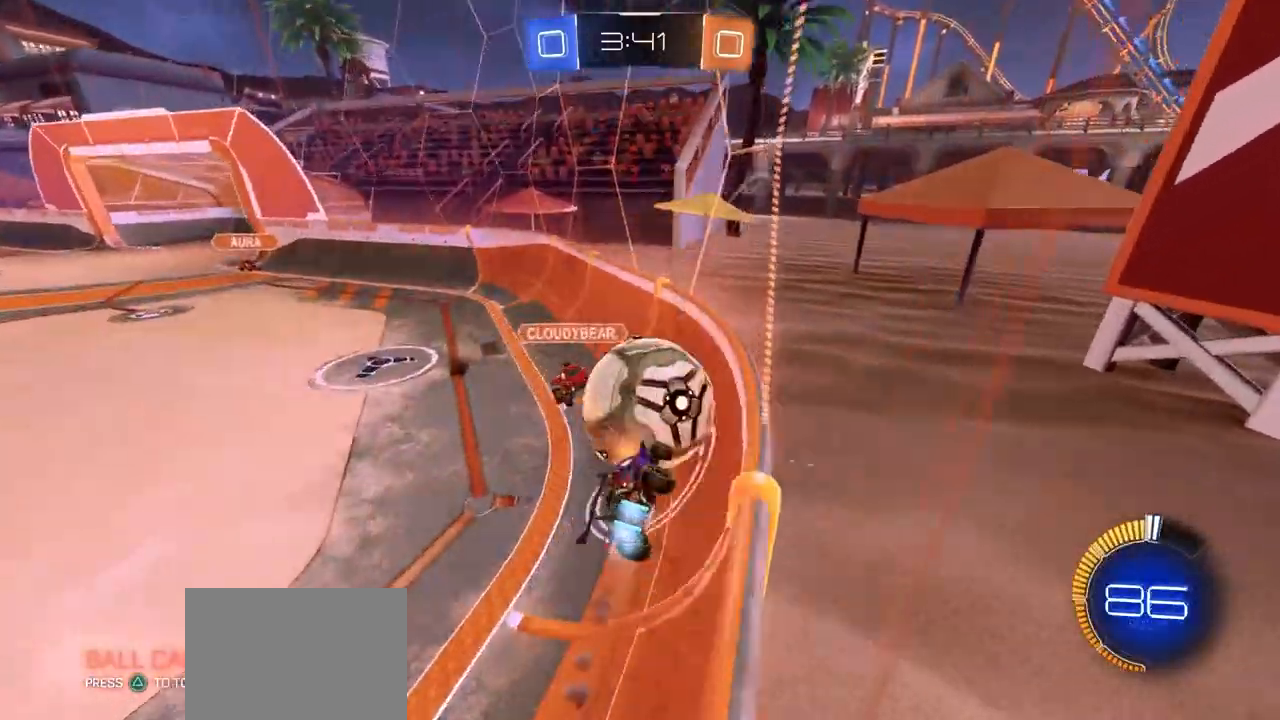
{"buttons": ["CIRCLE"], "left_stick": "left", "right_stick": "center", "events": [[33, "CROSS", "up"], [100, "left_stick", "left"], [133, "CIRCLE", "up"], [283, "left_stick", "up-left"], [383, "CIRCLE", "down"], [383, "left_stick", "left"]]}